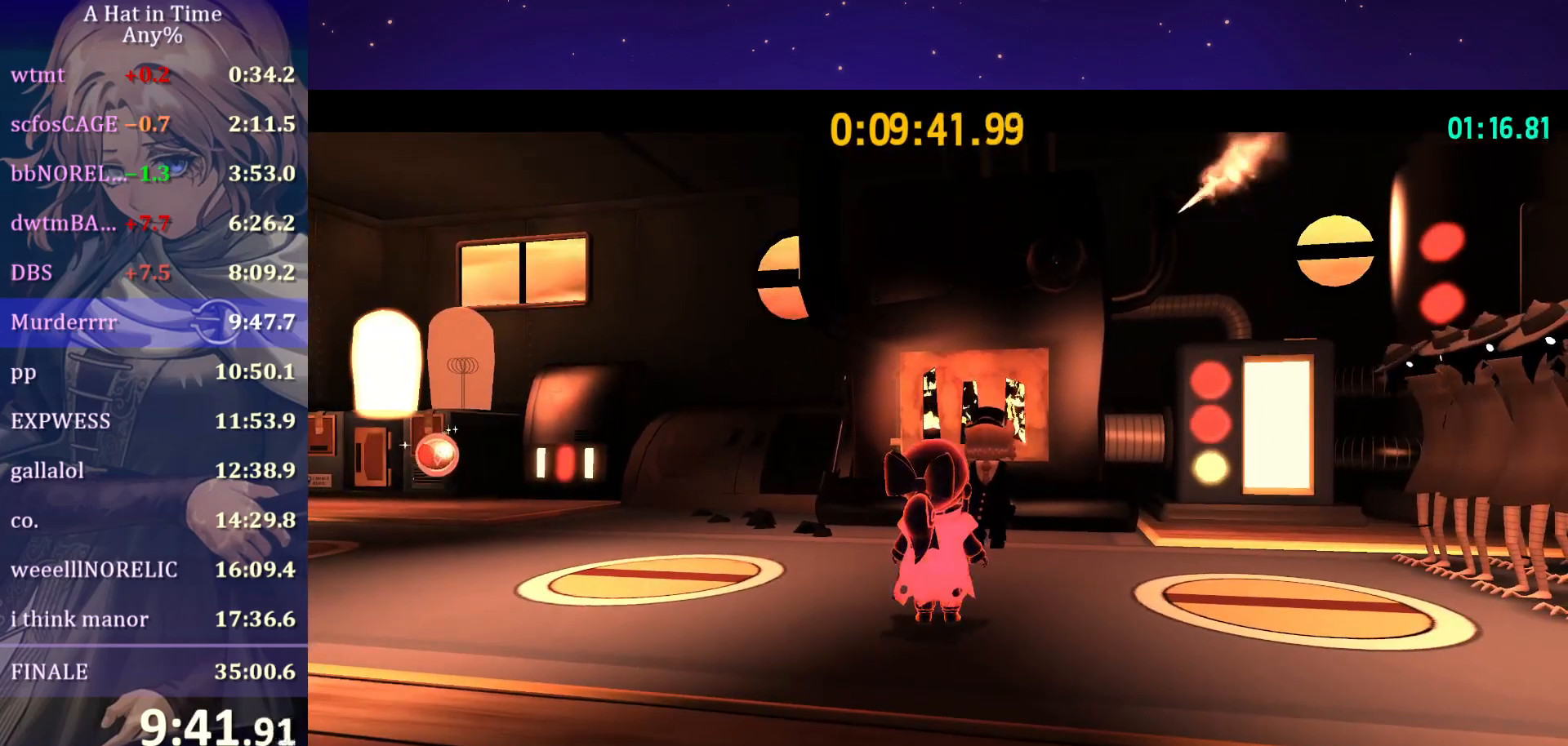
Gameplay with keyboard and mouse; each line is a JSON object with the keys and mouse buttons held at the frame after it. "events" lists presses ("down") and releases ("up") of "a", "alt", "c", "caps_lock", "ctrl", "d", "e", "f", "g", "q", "r", "s", "shift", "space", "t", "tab", "v", "w", "x", "z", "mouse_left", "mouse_wheel" and "mouse_right" between this image and that frame as [ms after this image, input, new state], when the widget could be followed in between. "mouse_left", "mouse_wheel", "mouse_right" = the "left", "wheel", "right" buttons of the "mouse" list. No other keys are recorded. "wheel" means that the mouse wheel is clicked or scrolled. "mouse_move" is the direction in which the mouse moves at that frame (one of eight, or "still"), when it could be read.
{"keys": [], "mouse": ["wheel"], "mouse_move": "still", "events": []}
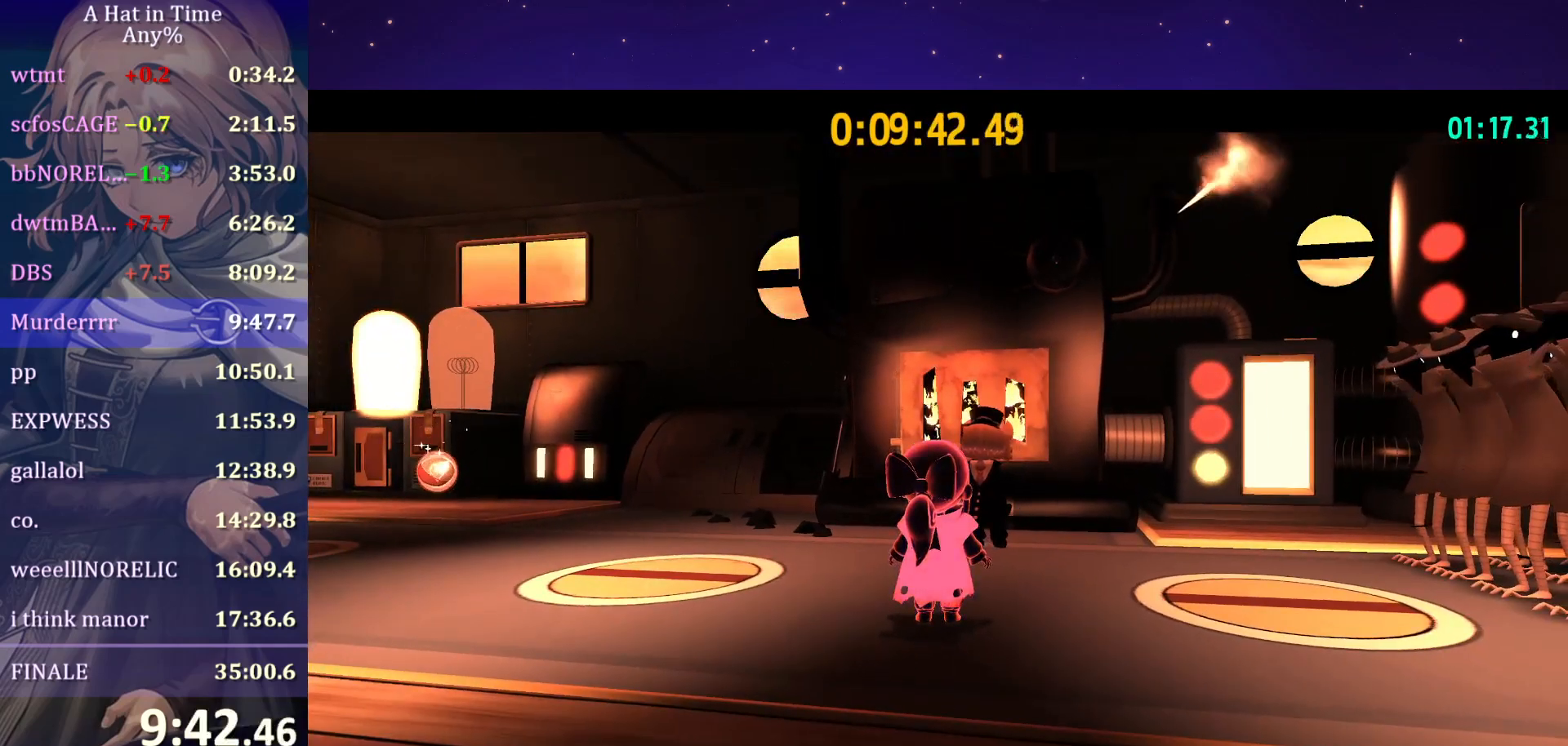
{"keys": [], "mouse": ["wheel"], "mouse_move": "still", "events": []}
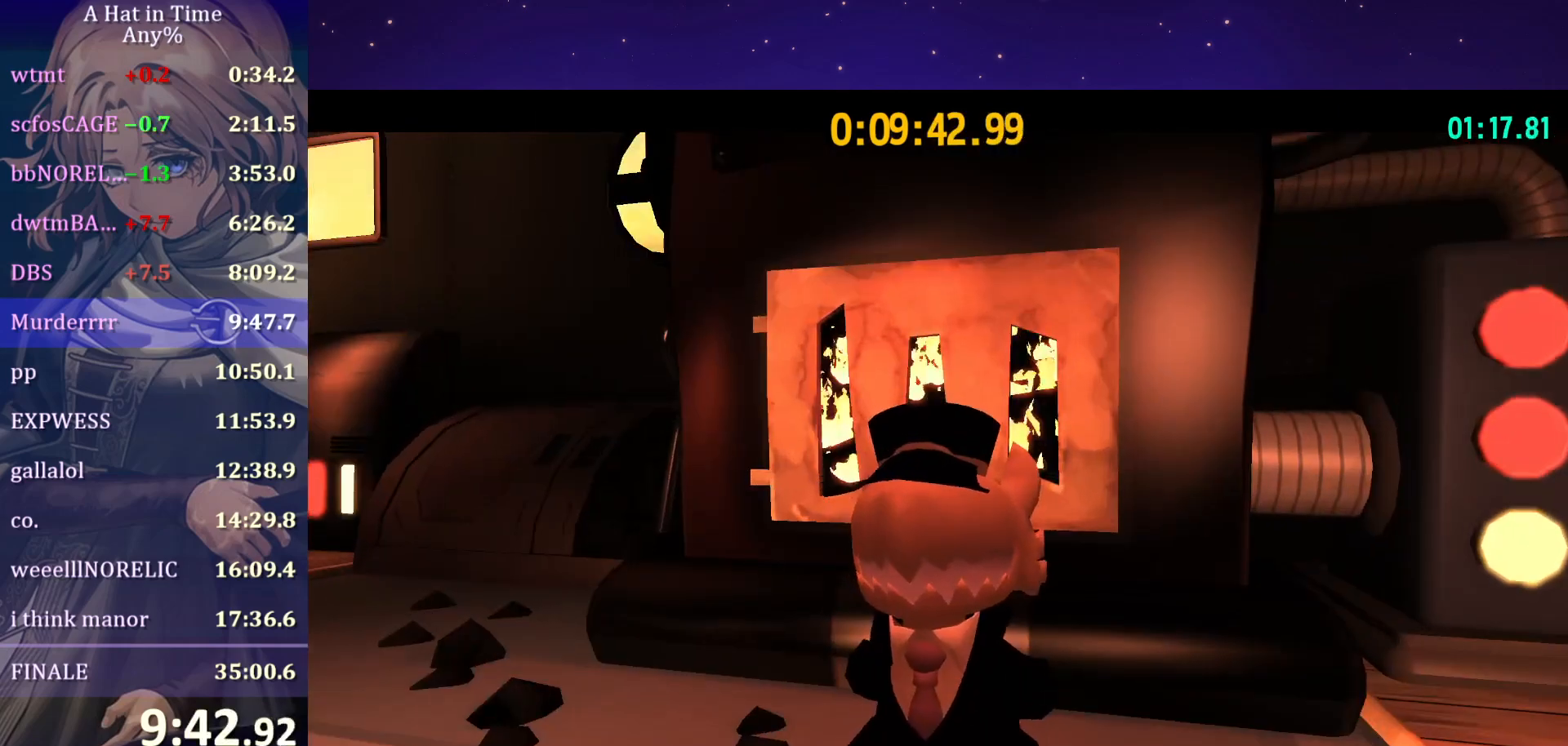
{"keys": [], "mouse": ["wheel"], "mouse_move": "still", "events": []}
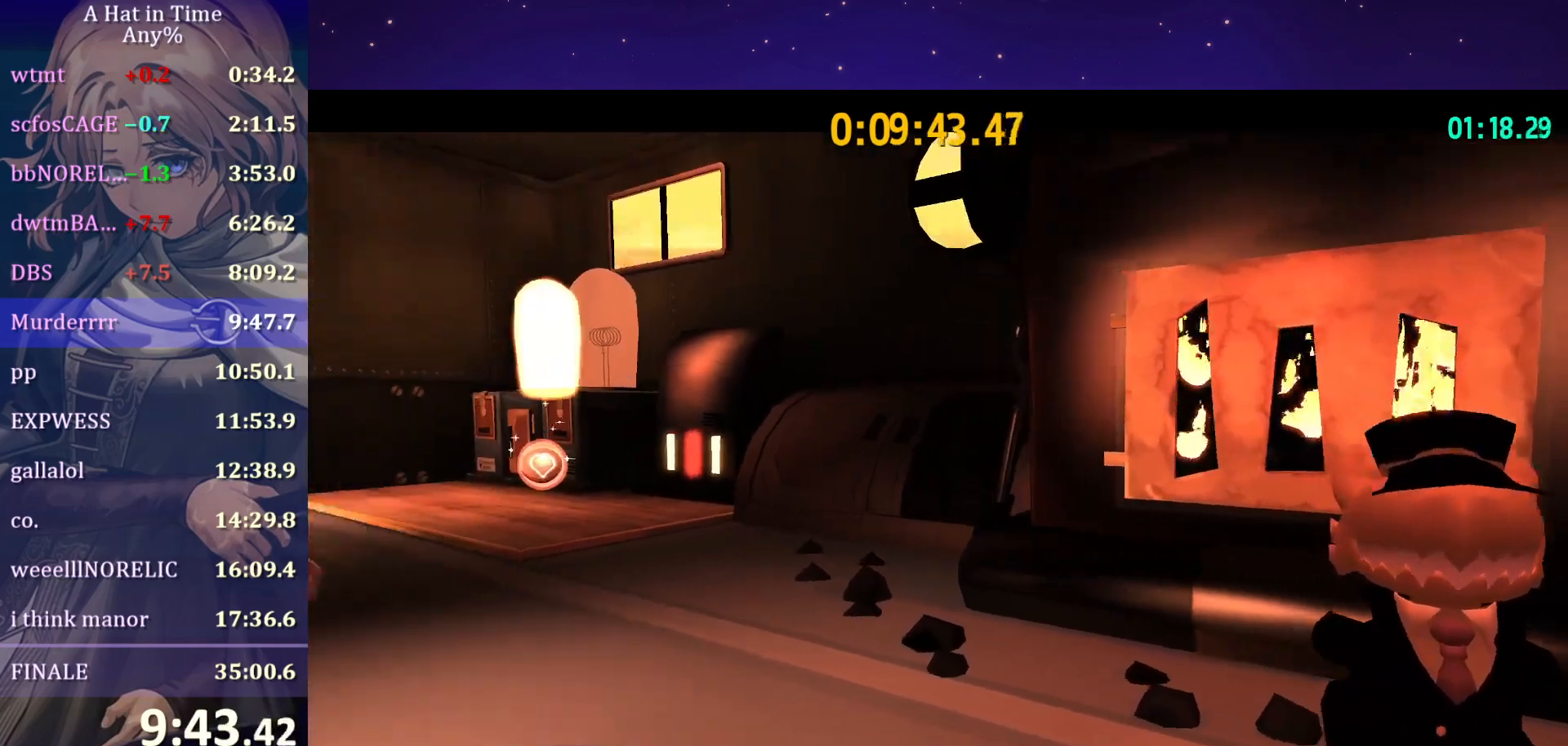
{"keys": [], "mouse": ["wheel"], "mouse_move": "still", "events": []}
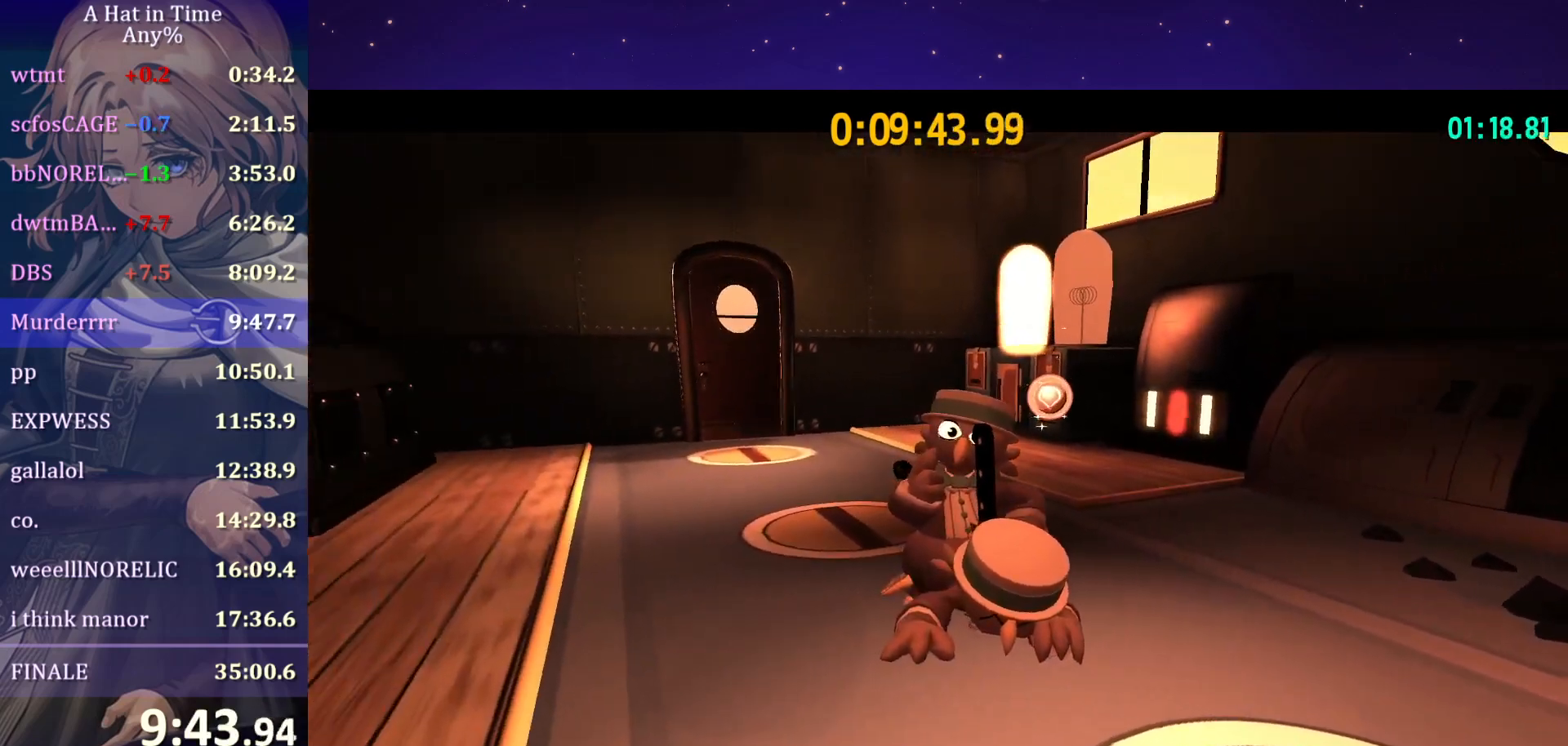
{"keys": [], "mouse": ["wheel"], "mouse_move": "still", "events": []}
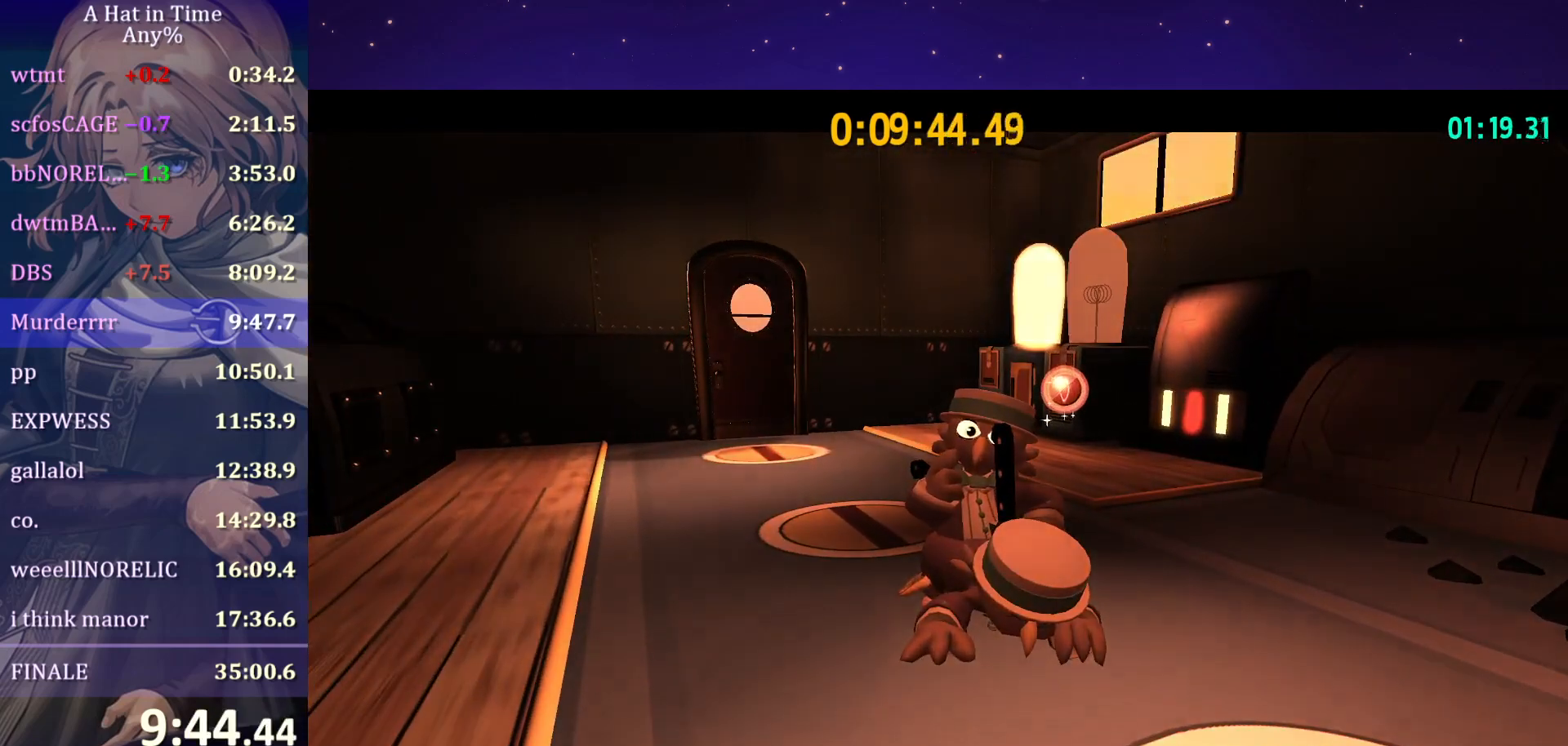
{"keys": [], "mouse": ["wheel"], "mouse_move": "still", "events": []}
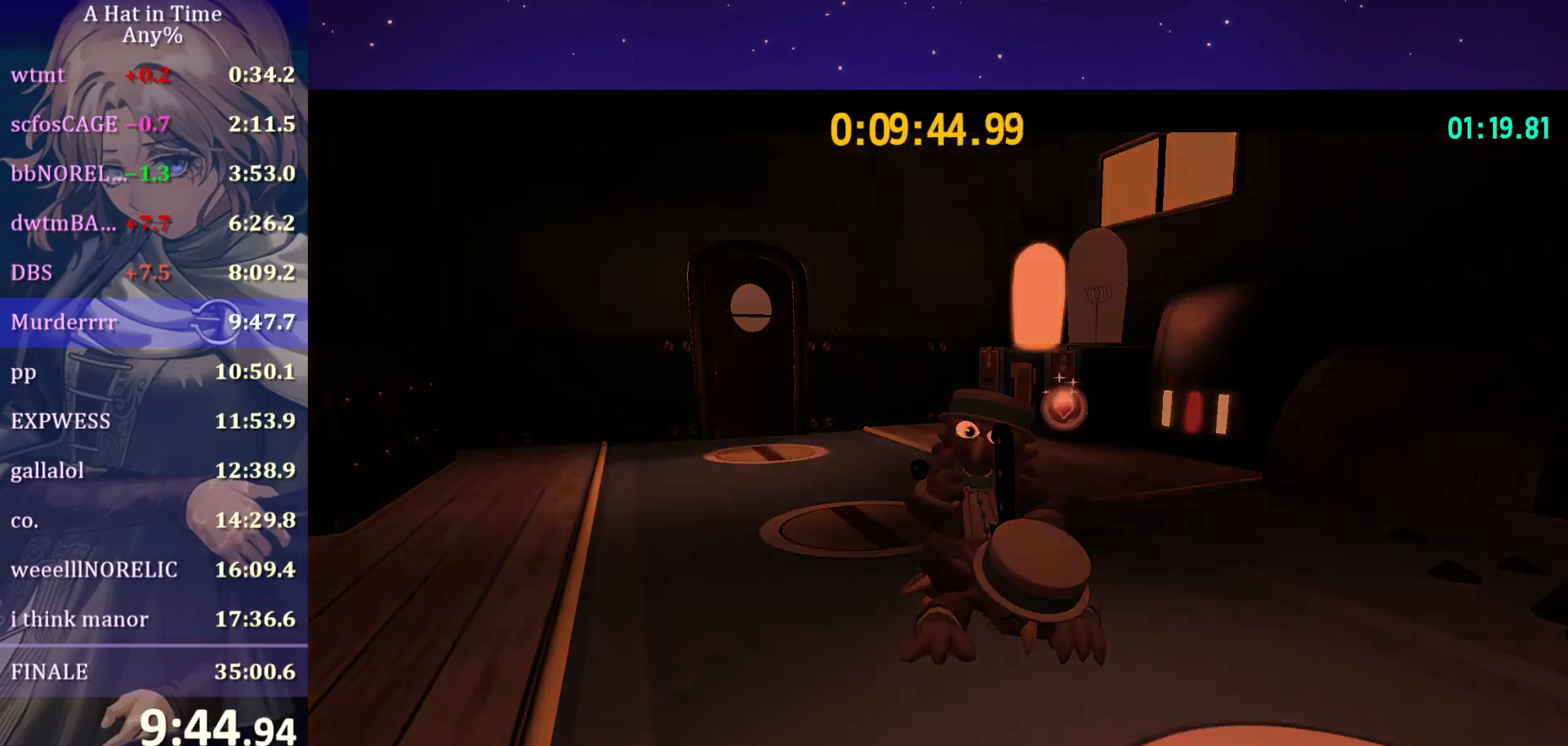
{"keys": [], "mouse": ["wheel"], "mouse_move": "still", "events": []}
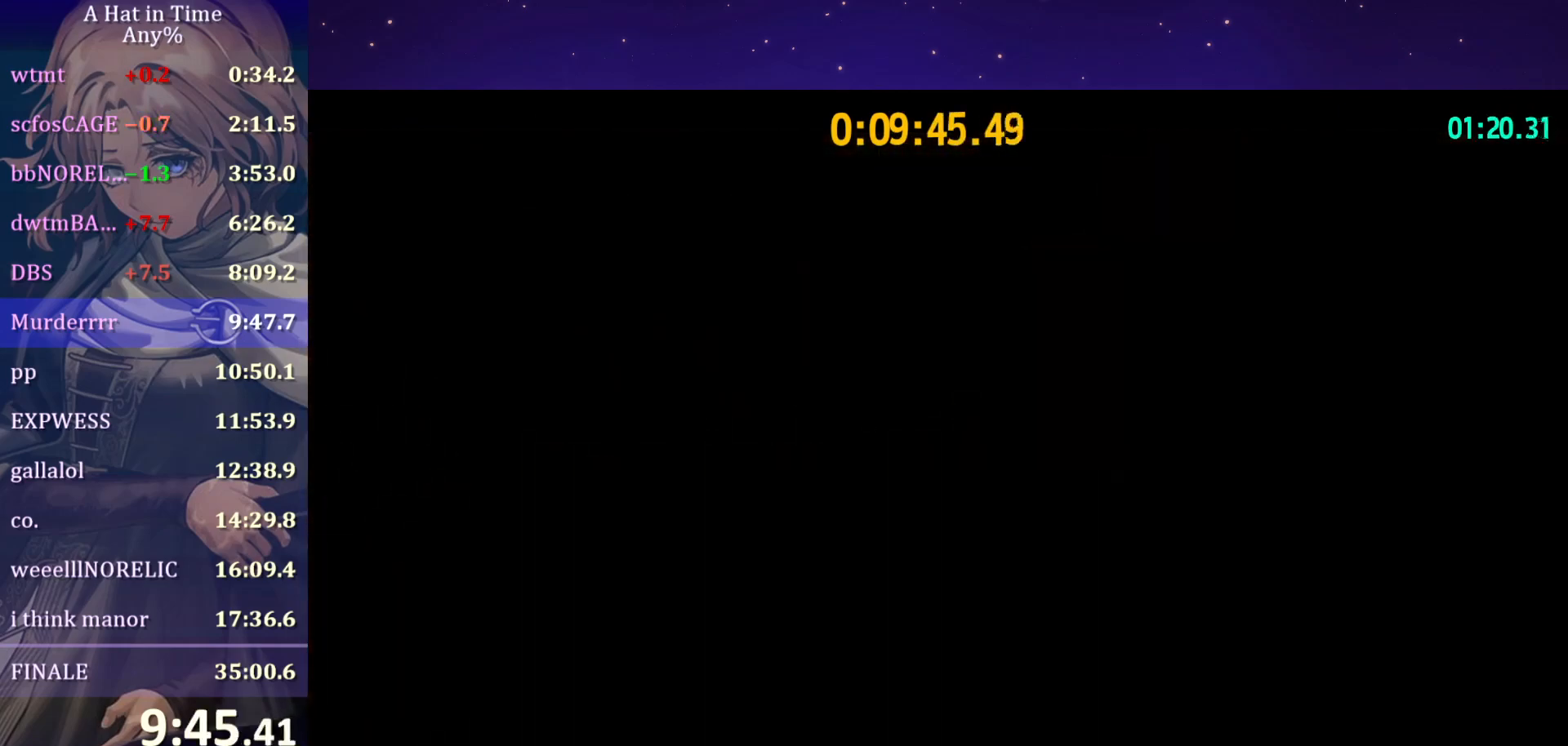
{"keys": [], "mouse": ["wheel"], "mouse_move": "still", "events": []}
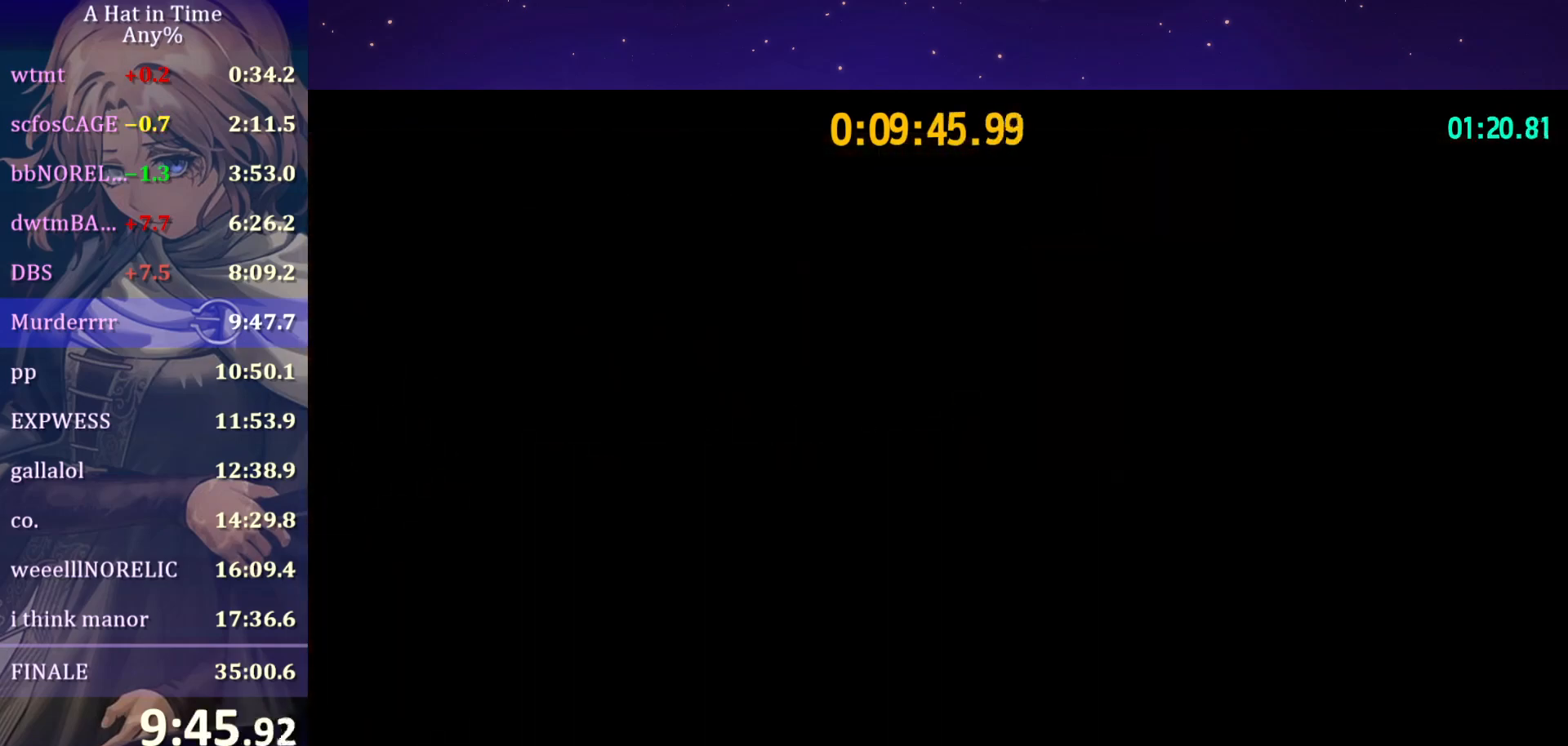
{"keys": [], "mouse": ["wheel"], "mouse_move": "still", "events": []}
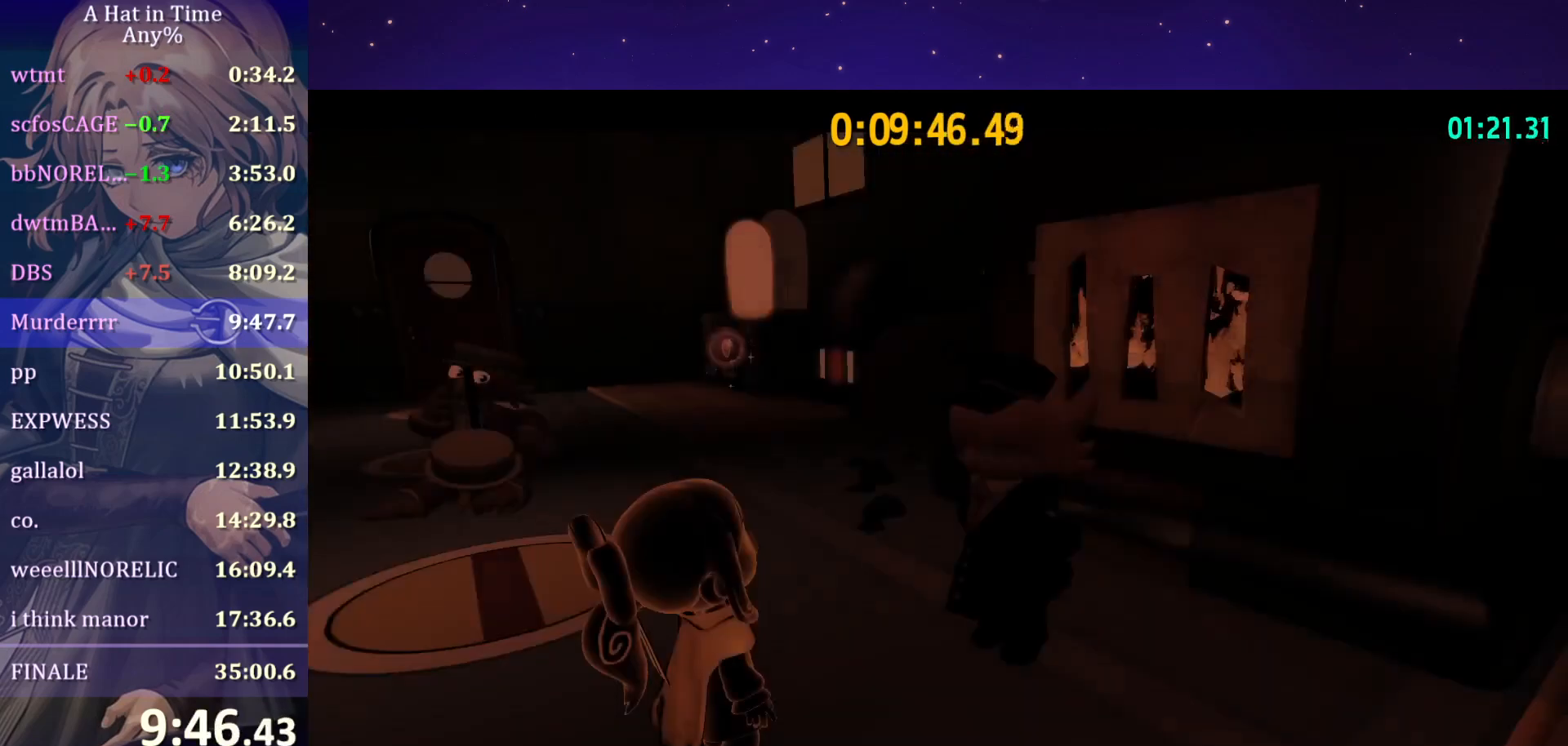
{"keys": [], "mouse": ["wheel"], "mouse_move": "still", "events": []}
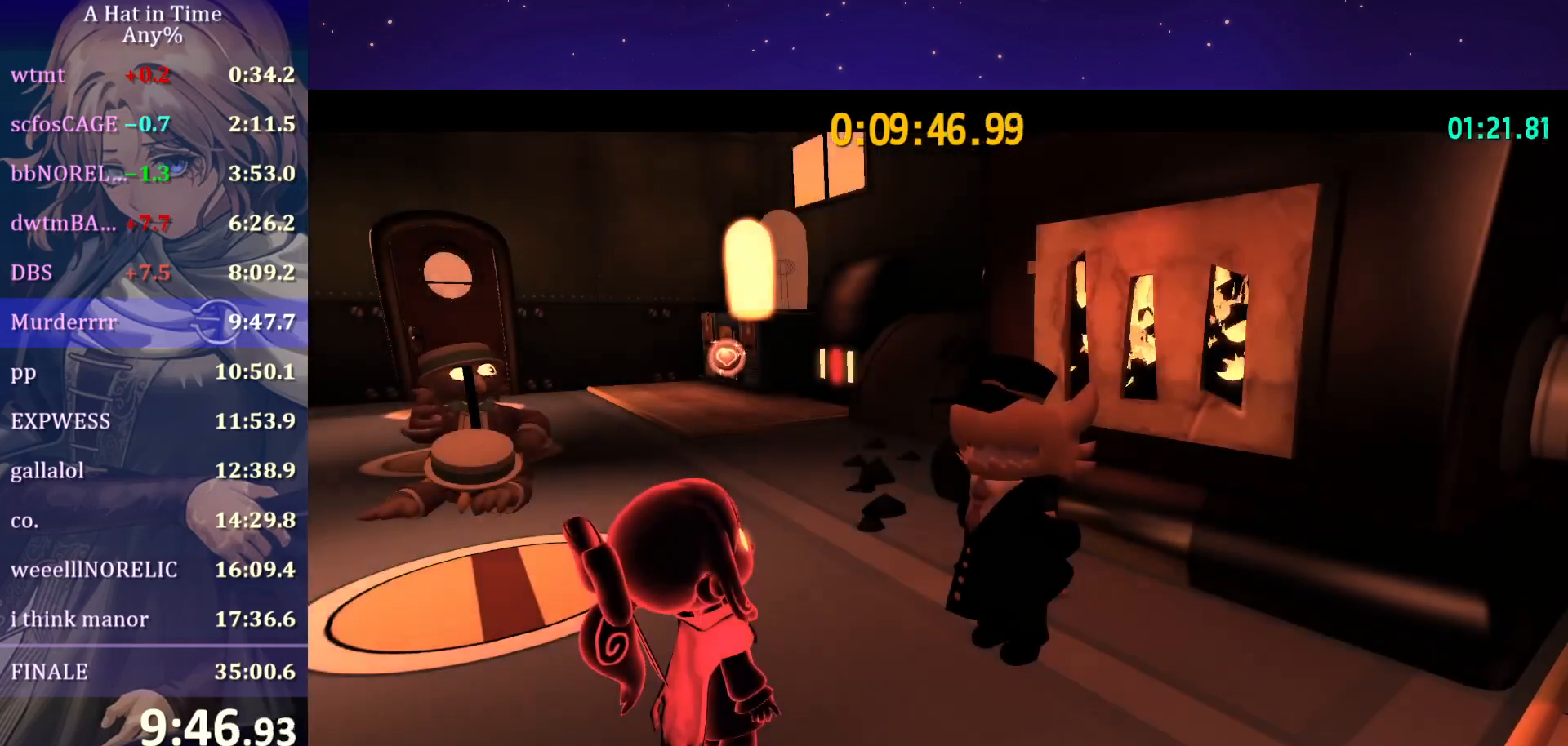
{"keys": [], "mouse": ["wheel"], "mouse_move": "still", "events": []}
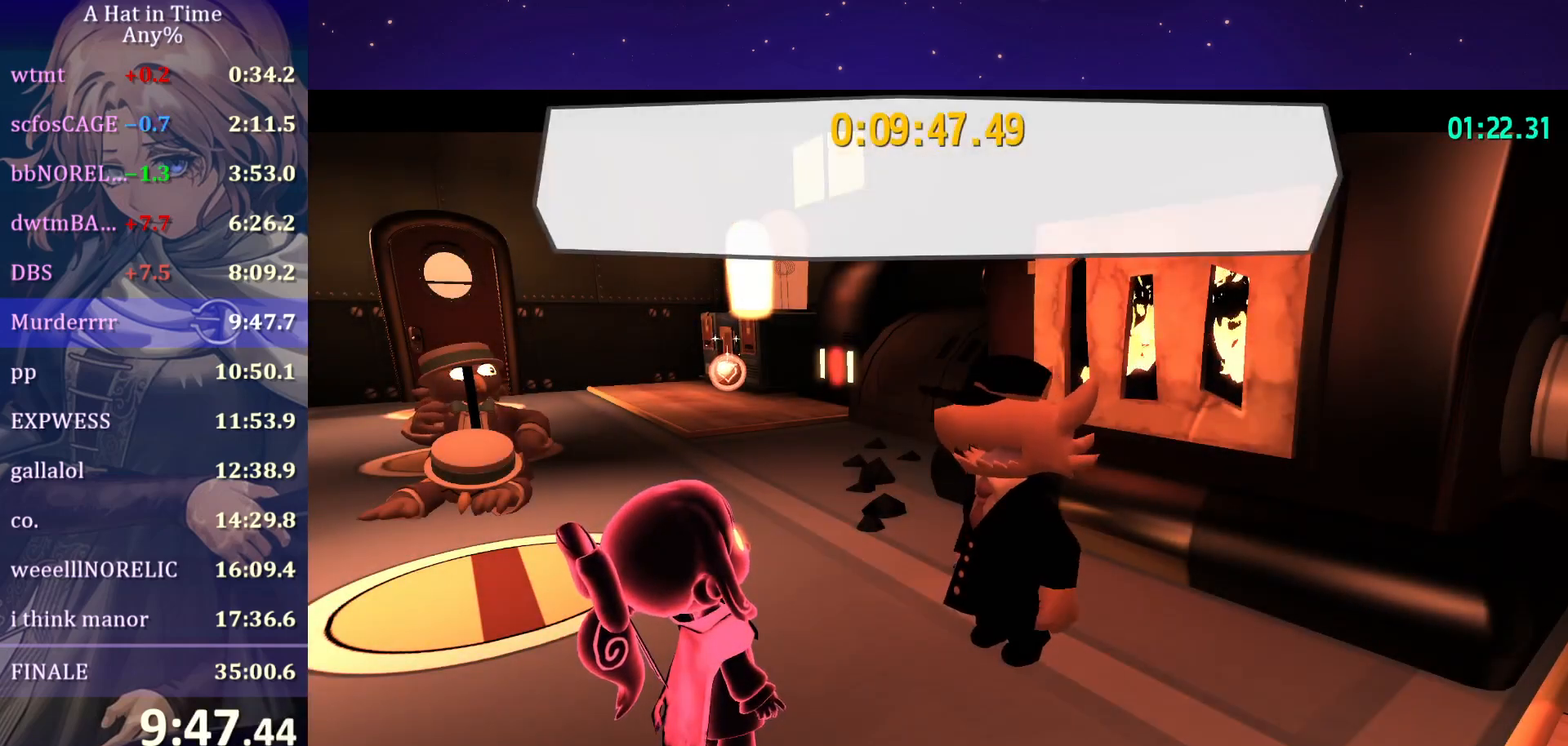
{"keys": [], "mouse": ["wheel"], "mouse_move": "still", "events": []}
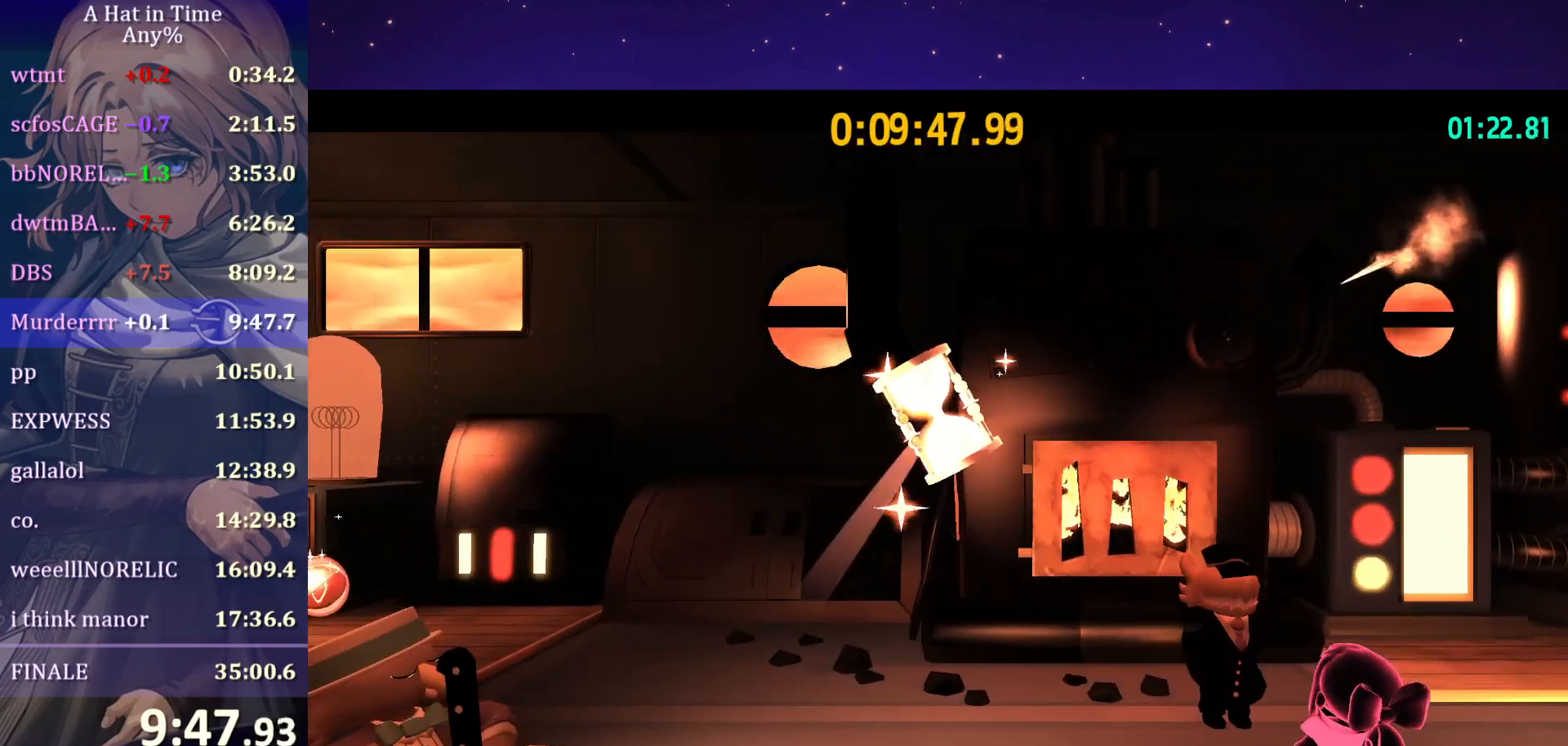
{"keys": [], "mouse": [], "mouse_move": "still", "events": [[83, "mouse_wheel", "up"]]}
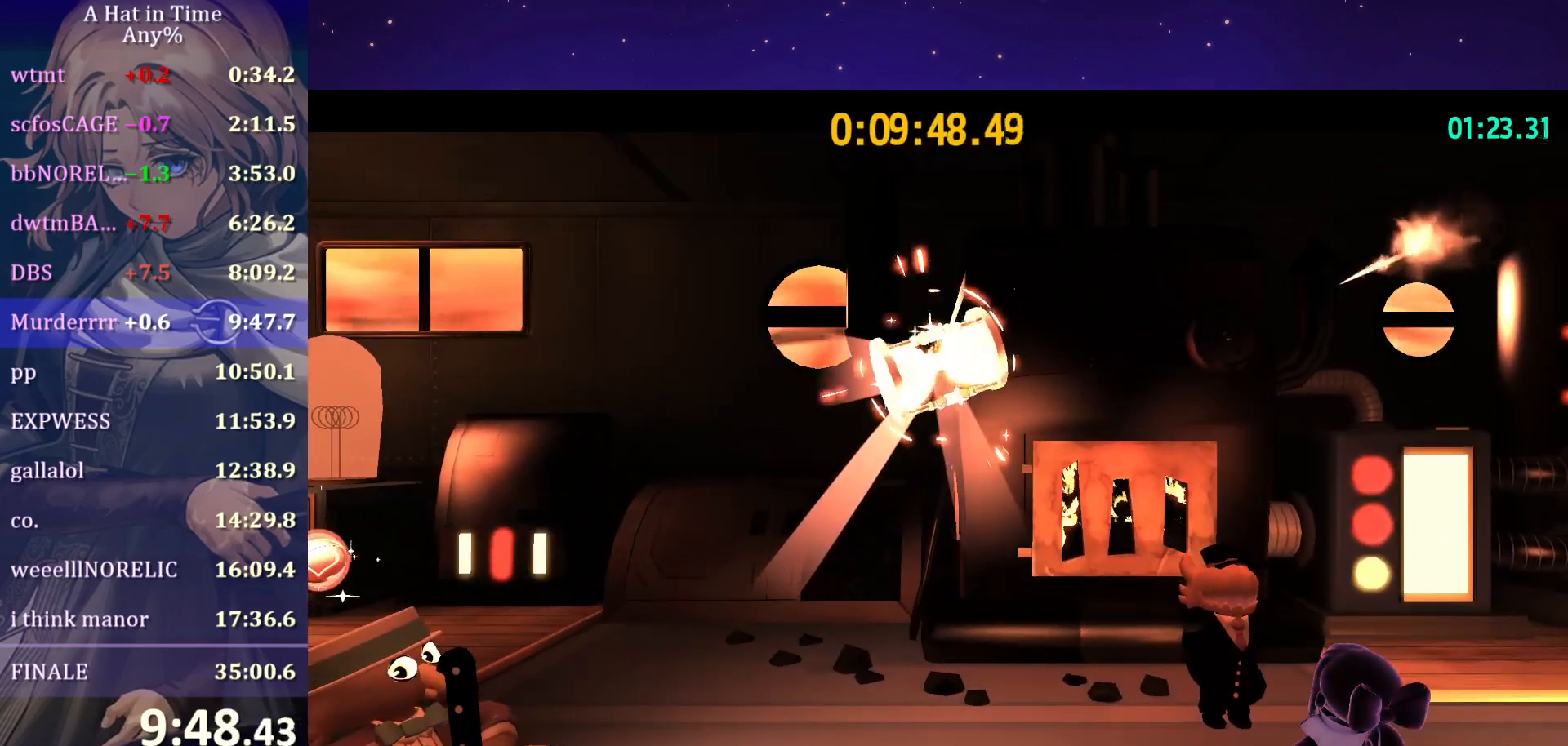
{"keys": [], "mouse": [], "mouse_move": "still", "events": []}
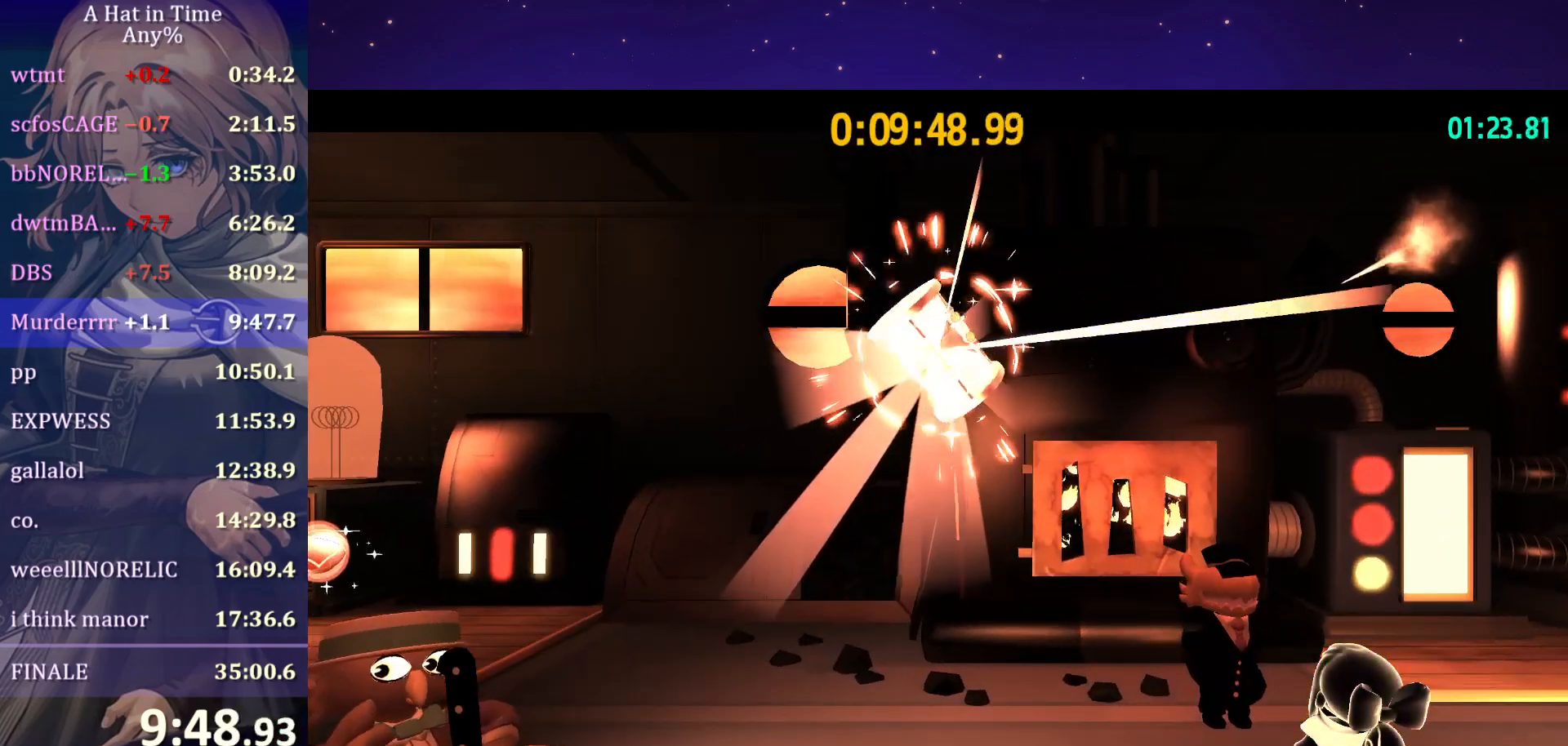
{"keys": [], "mouse": [], "mouse_move": "still", "events": []}
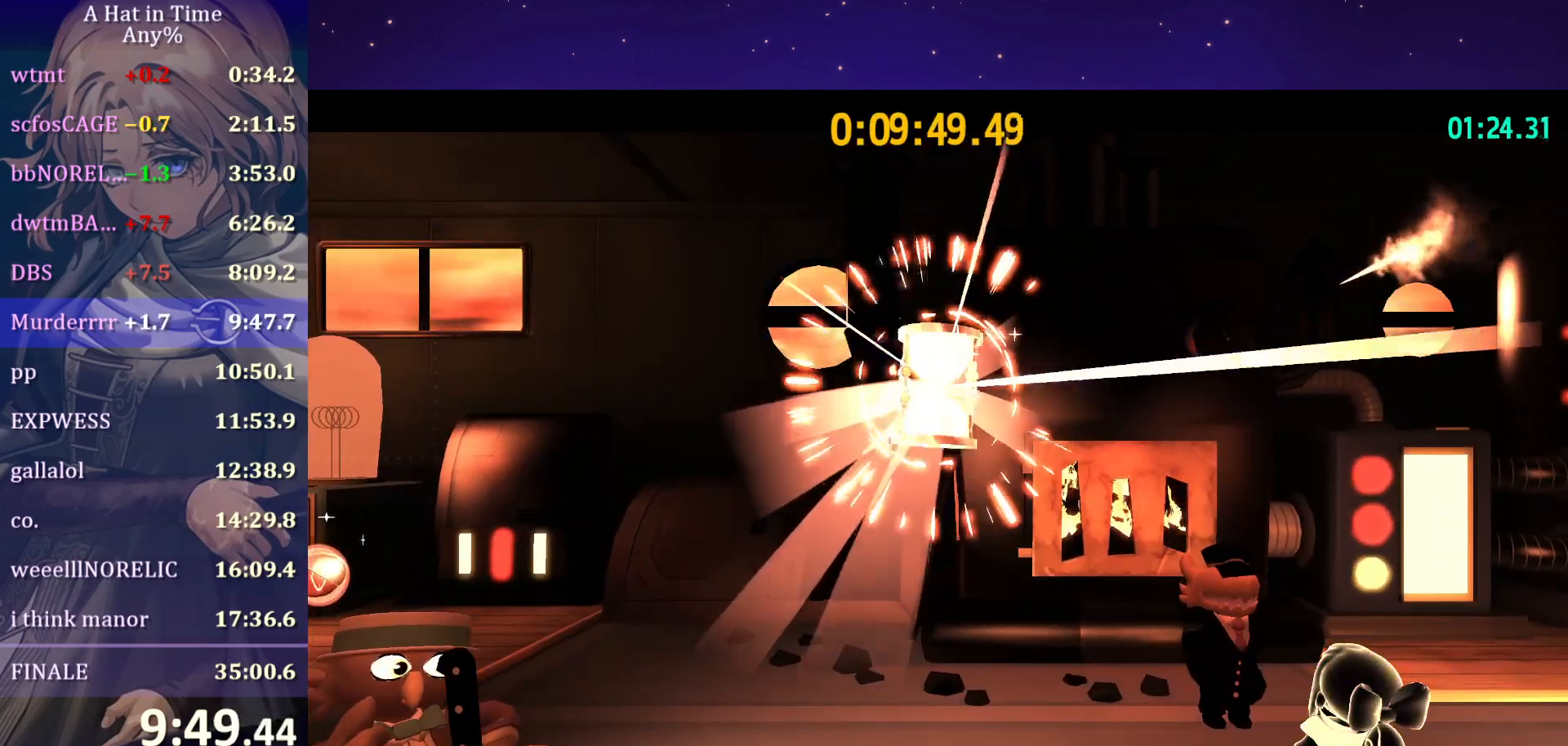
{"keys": [], "mouse": [], "mouse_move": "still", "events": []}
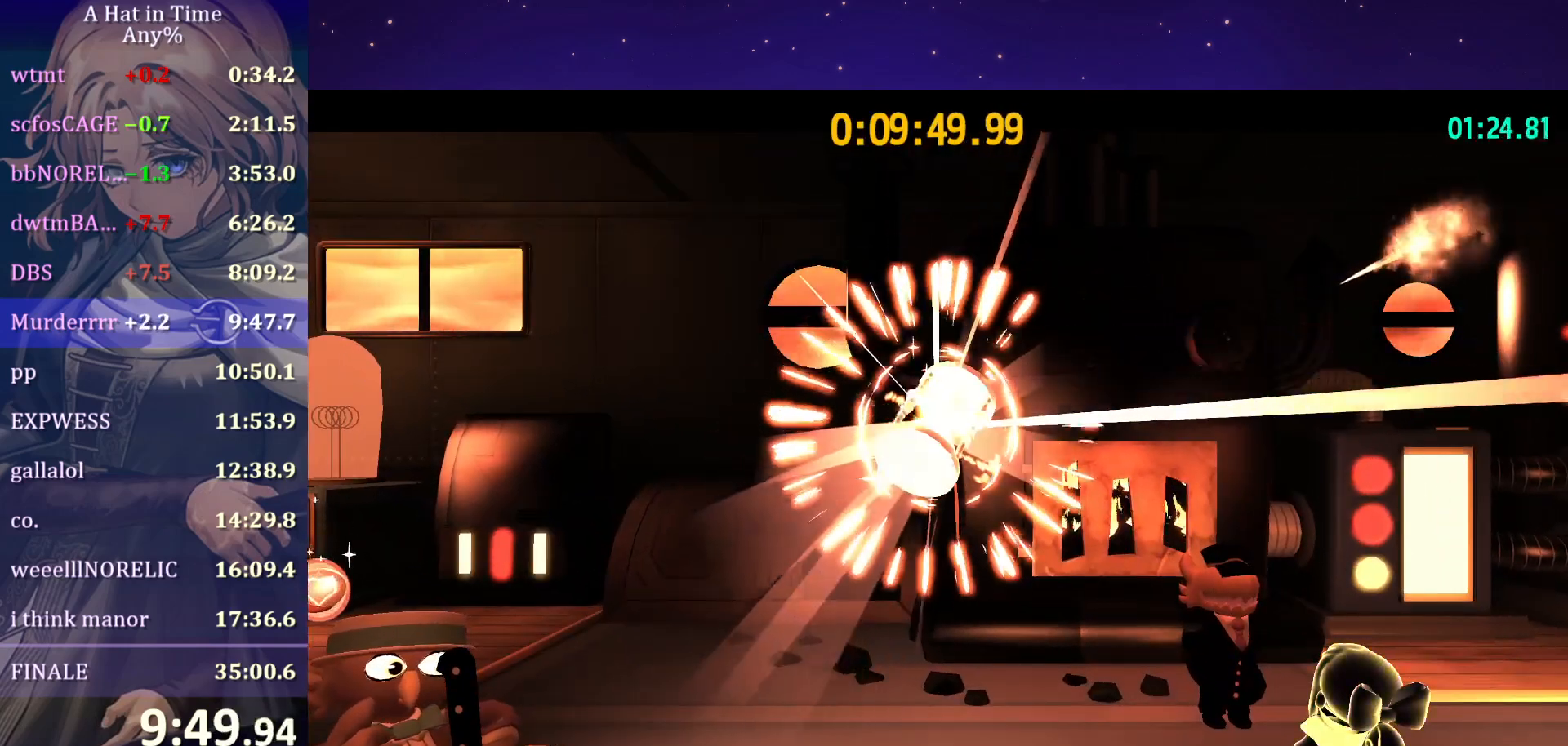
{"keys": [], "mouse": [], "mouse_move": "right", "events": []}
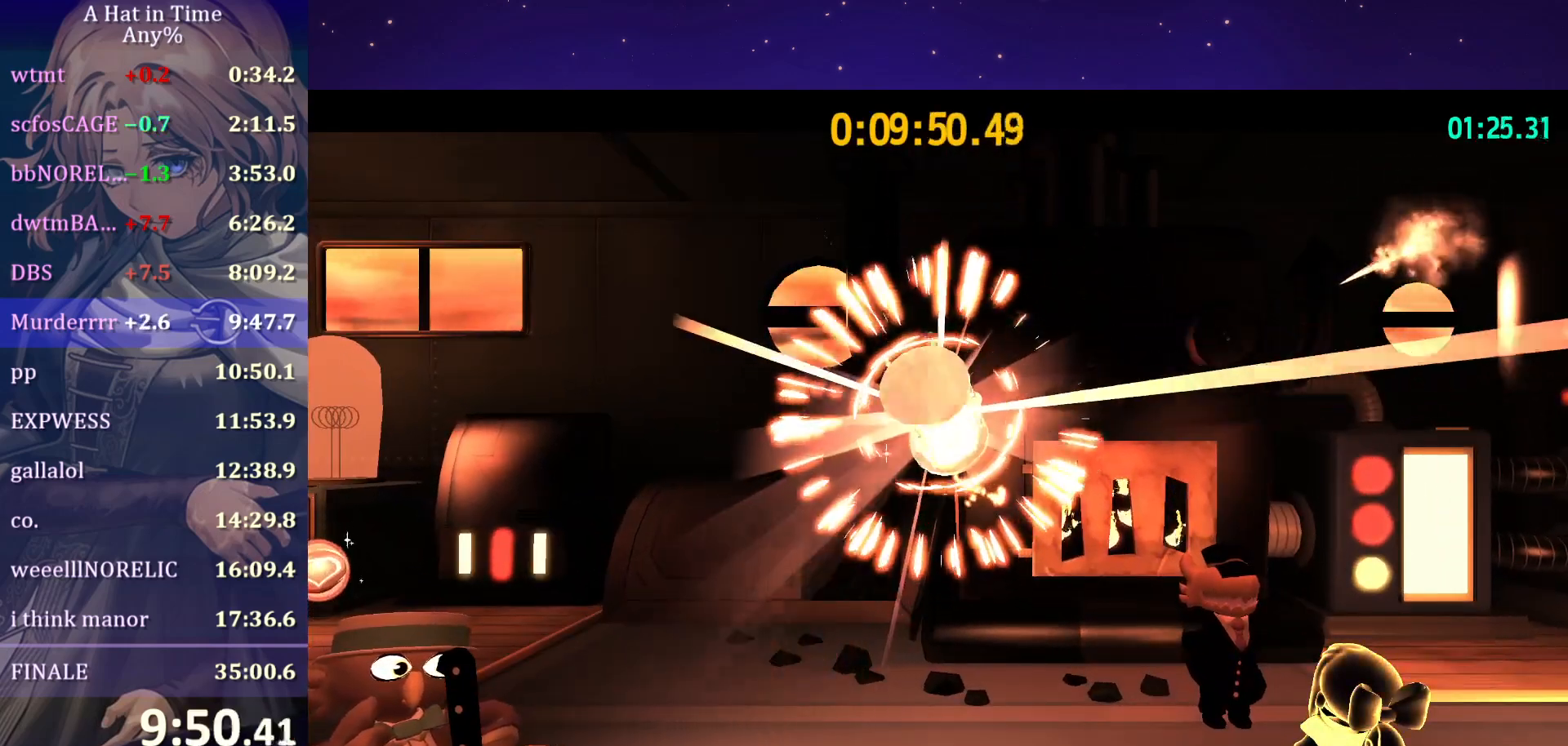
{"keys": [], "mouse": [], "mouse_move": "still", "events": []}
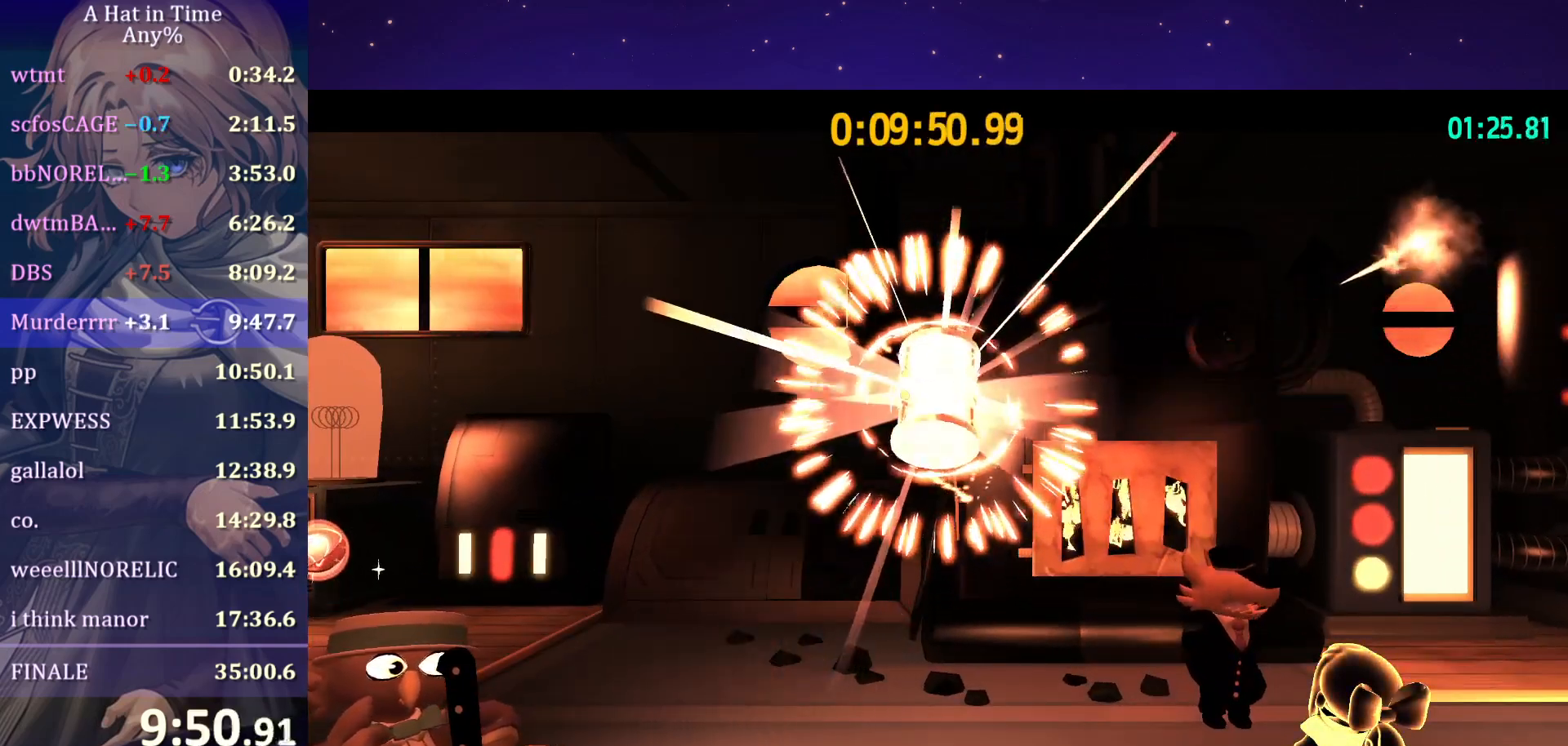
{"keys": [], "mouse": [], "mouse_move": "still", "events": []}
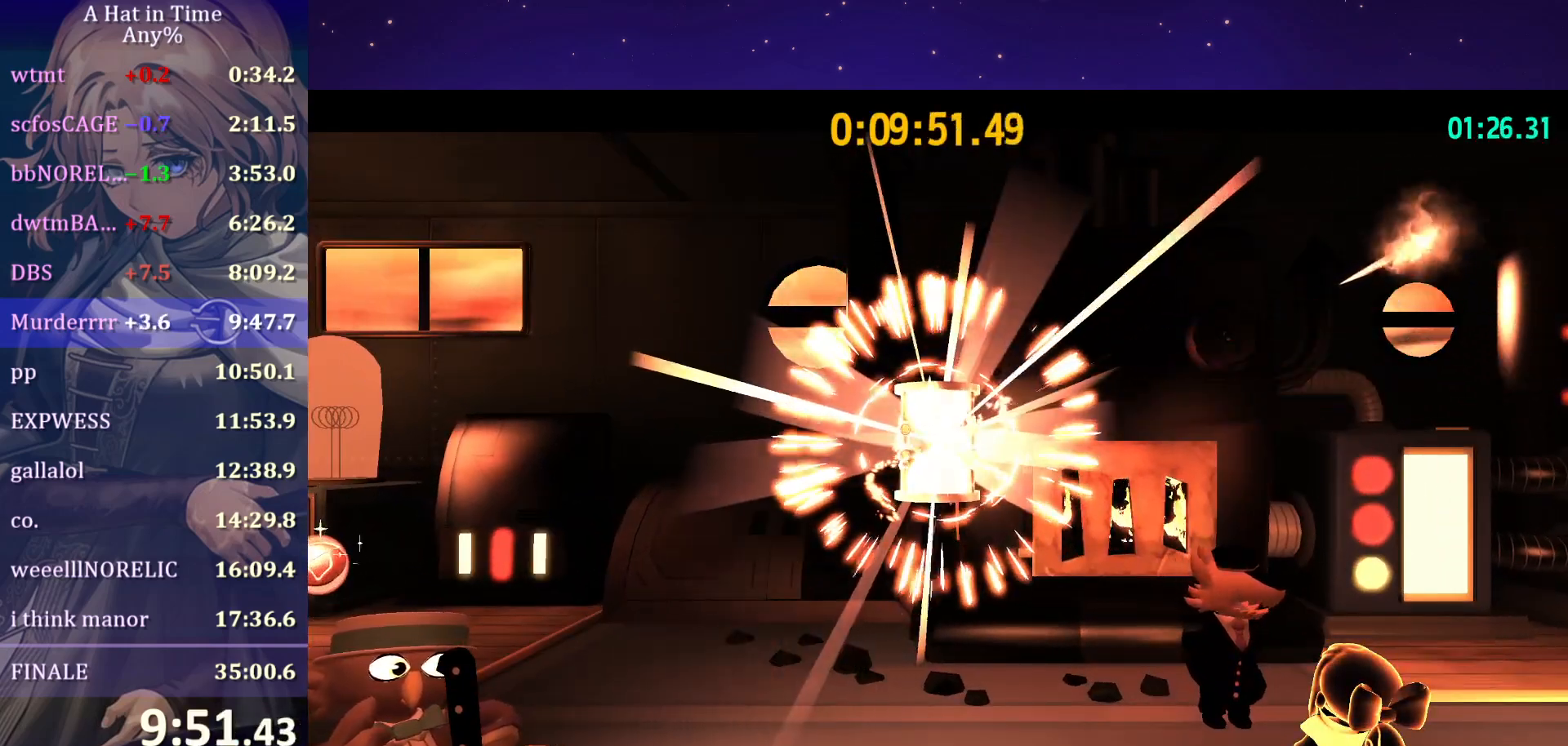
{"keys": ["a", "shift"], "mouse": [], "mouse_move": "still", "events": [[200, "a", "down"], [200, "shift", "down"]]}
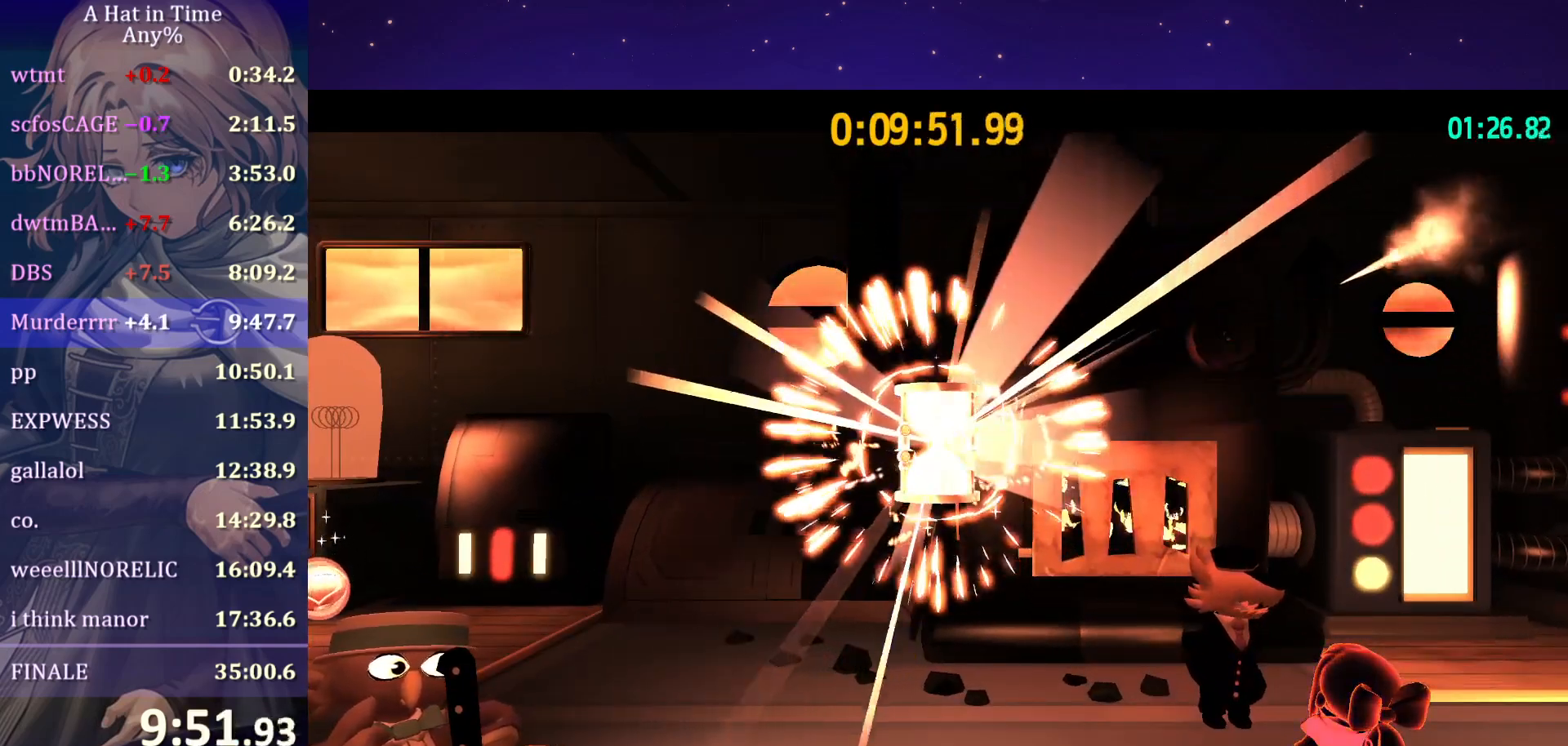
{"keys": ["a", "shift"], "mouse": [], "mouse_move": "still", "events": []}
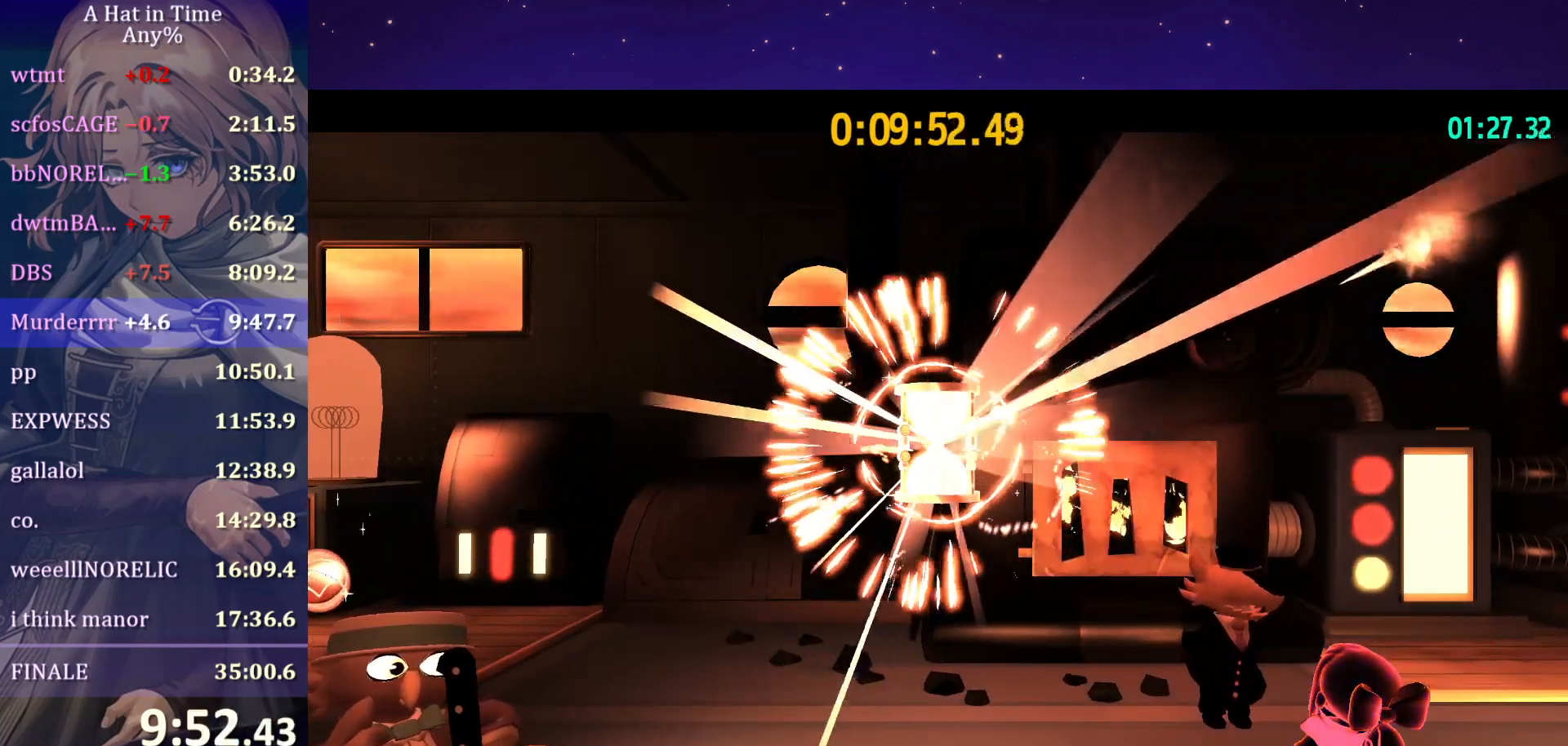
{"keys": ["a", "s", "shift", "space"], "mouse": [], "mouse_move": "still", "events": [[267, "s", "down"], [267, "space", "down"]]}
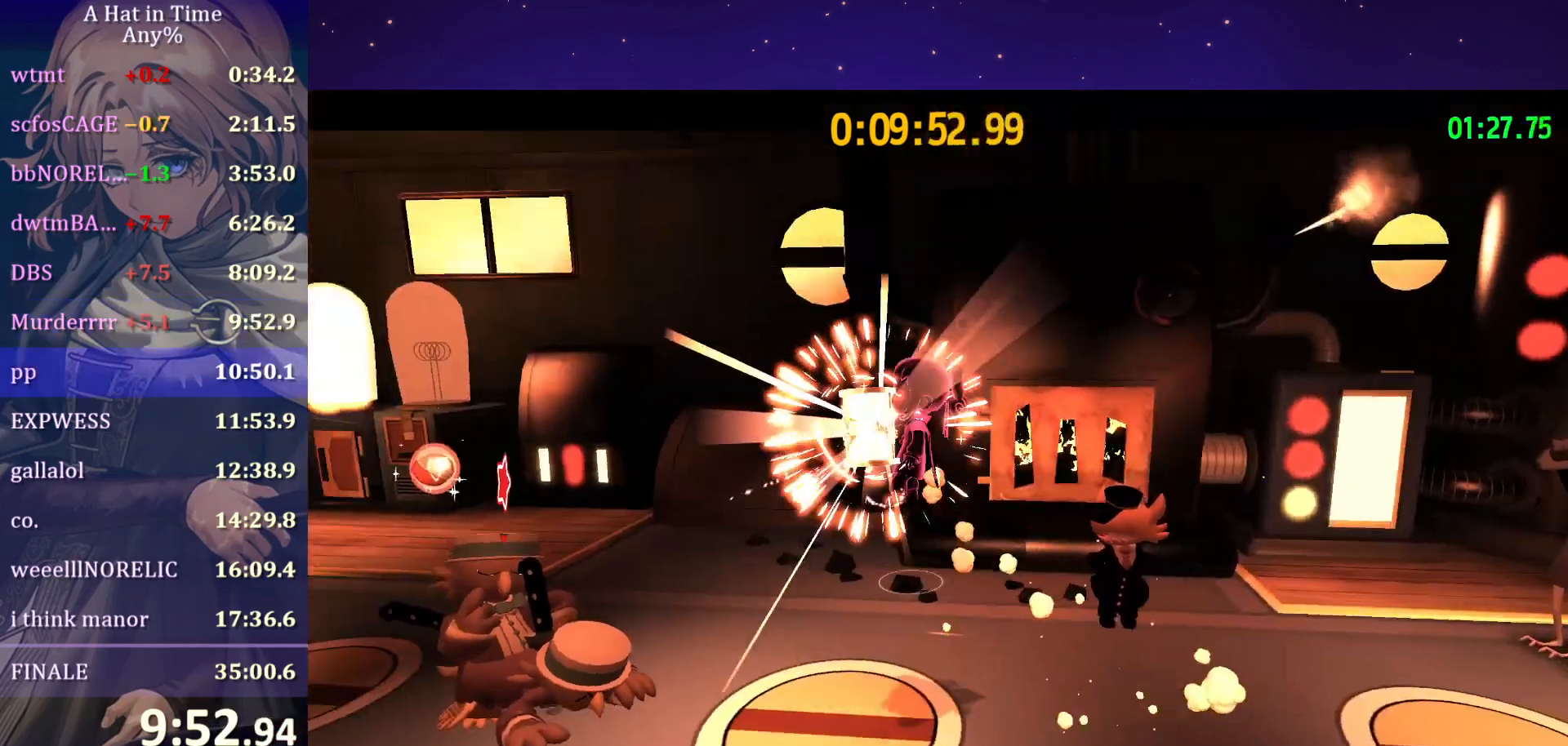
{"keys": [], "mouse": [], "mouse_move": "still", "events": [[100, "space", "up"], [183, "a", "up"], [183, "s", "up"], [217, "shift", "up"]]}
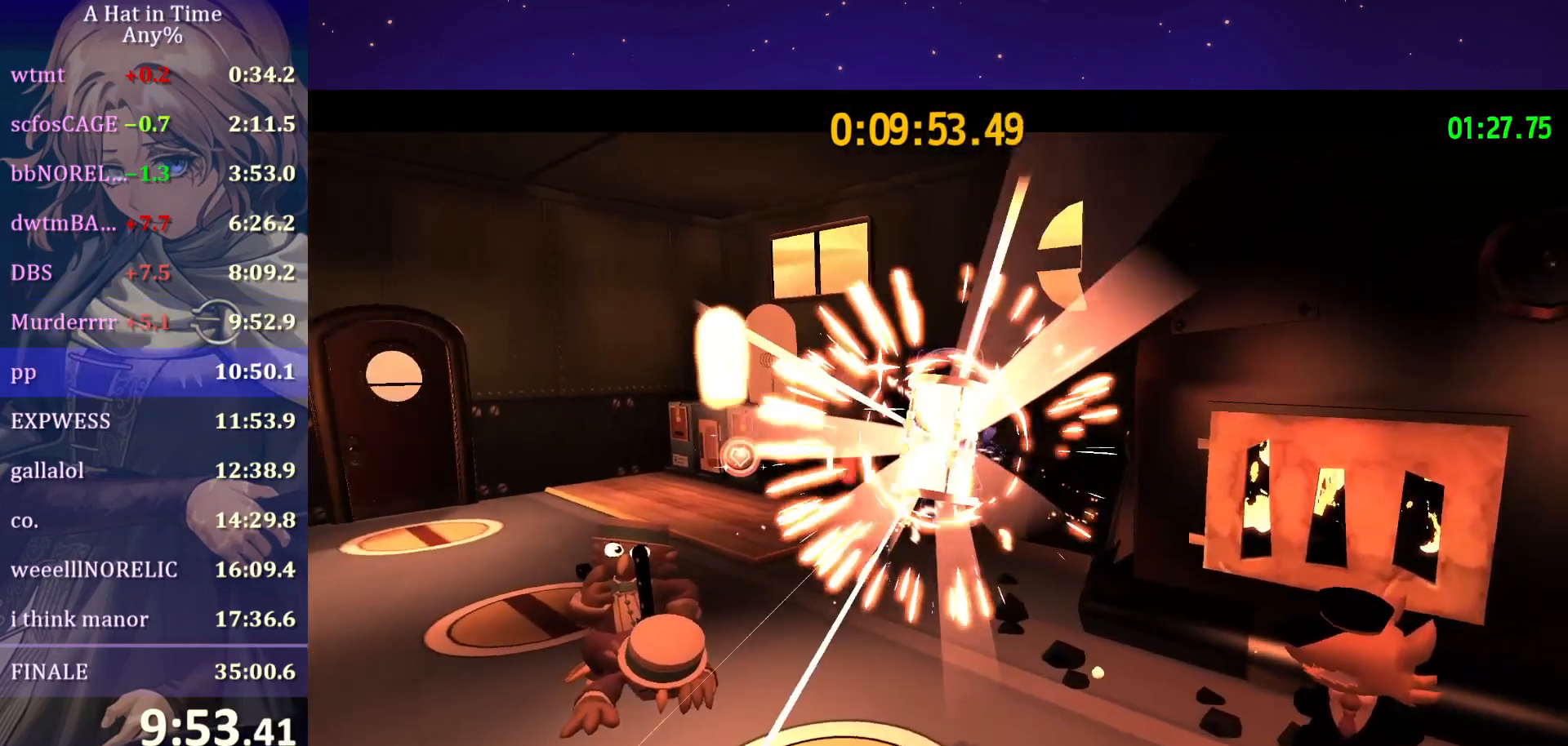
{"keys": [], "mouse": [], "mouse_move": "still", "events": []}
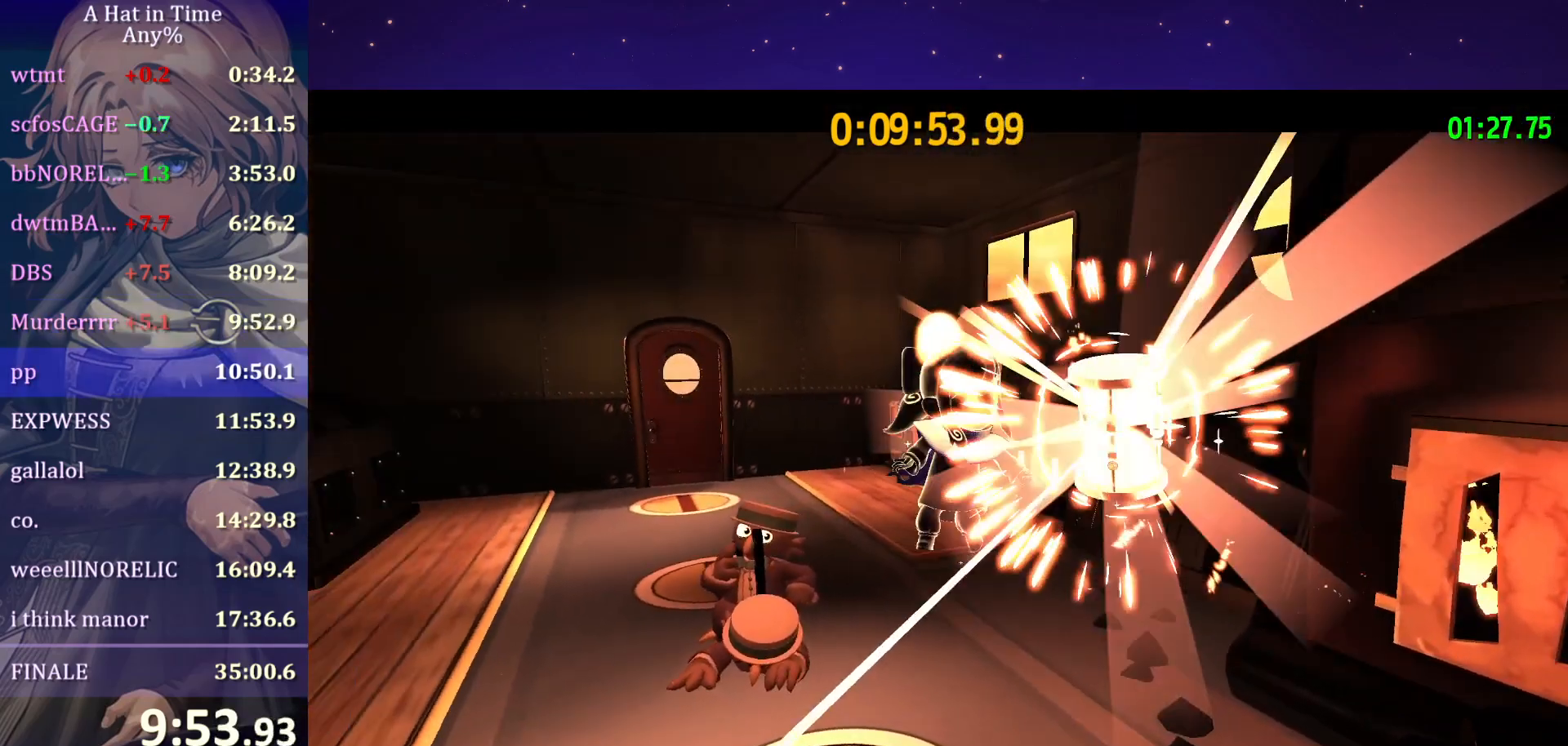
{"keys": [], "mouse": [], "mouse_move": "still", "events": []}
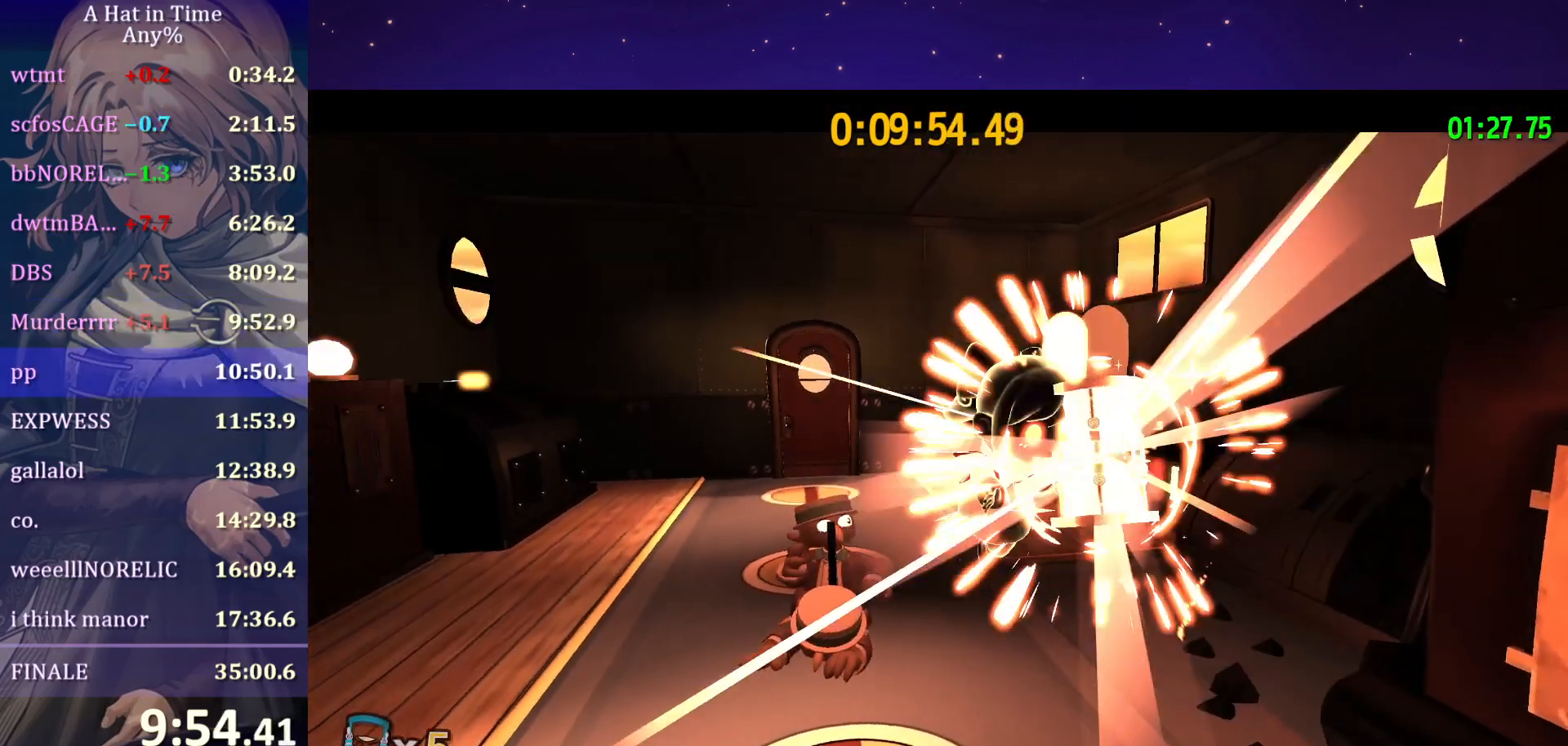
{"keys": [], "mouse": [], "mouse_move": "still", "events": []}
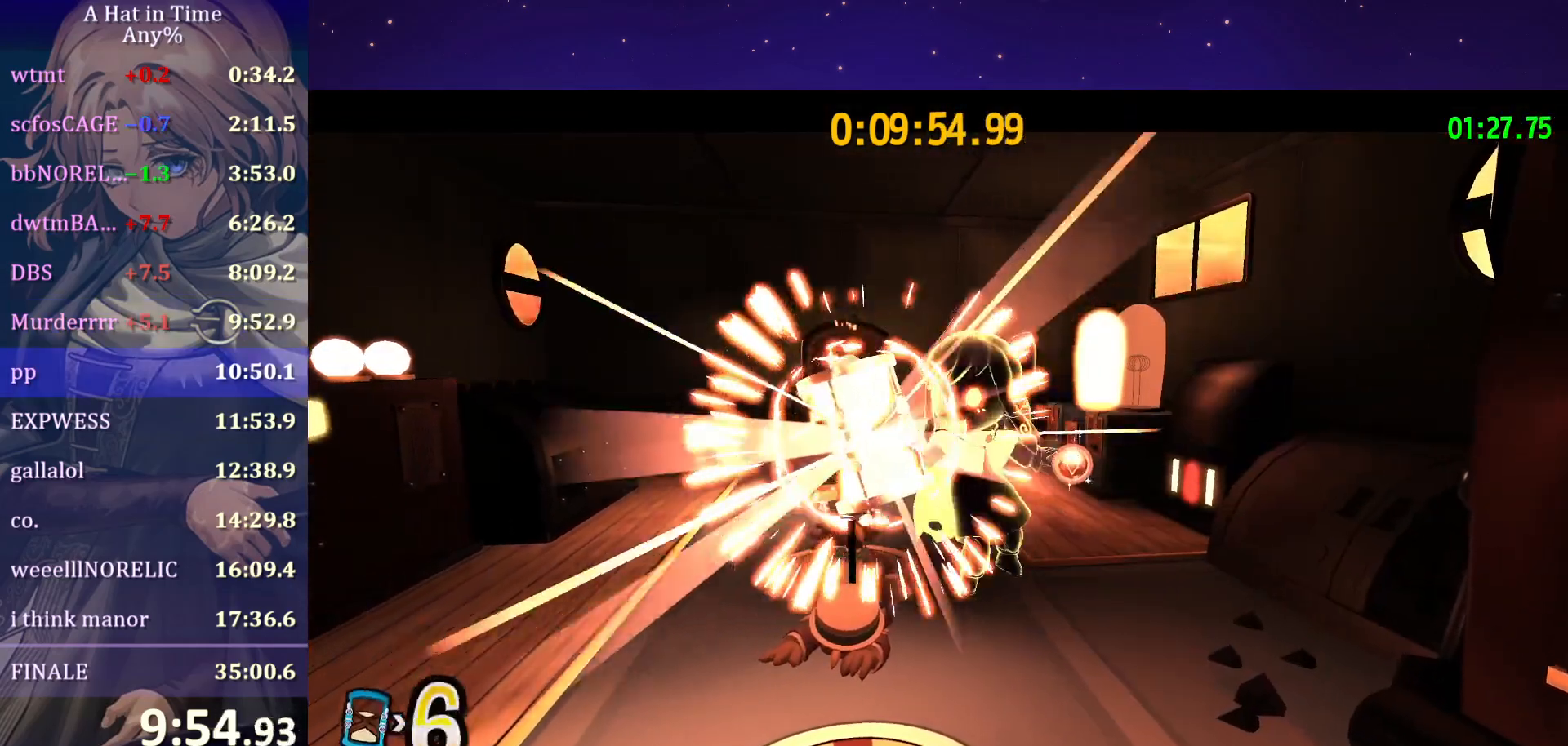
{"keys": [], "mouse": [], "mouse_move": "still", "events": []}
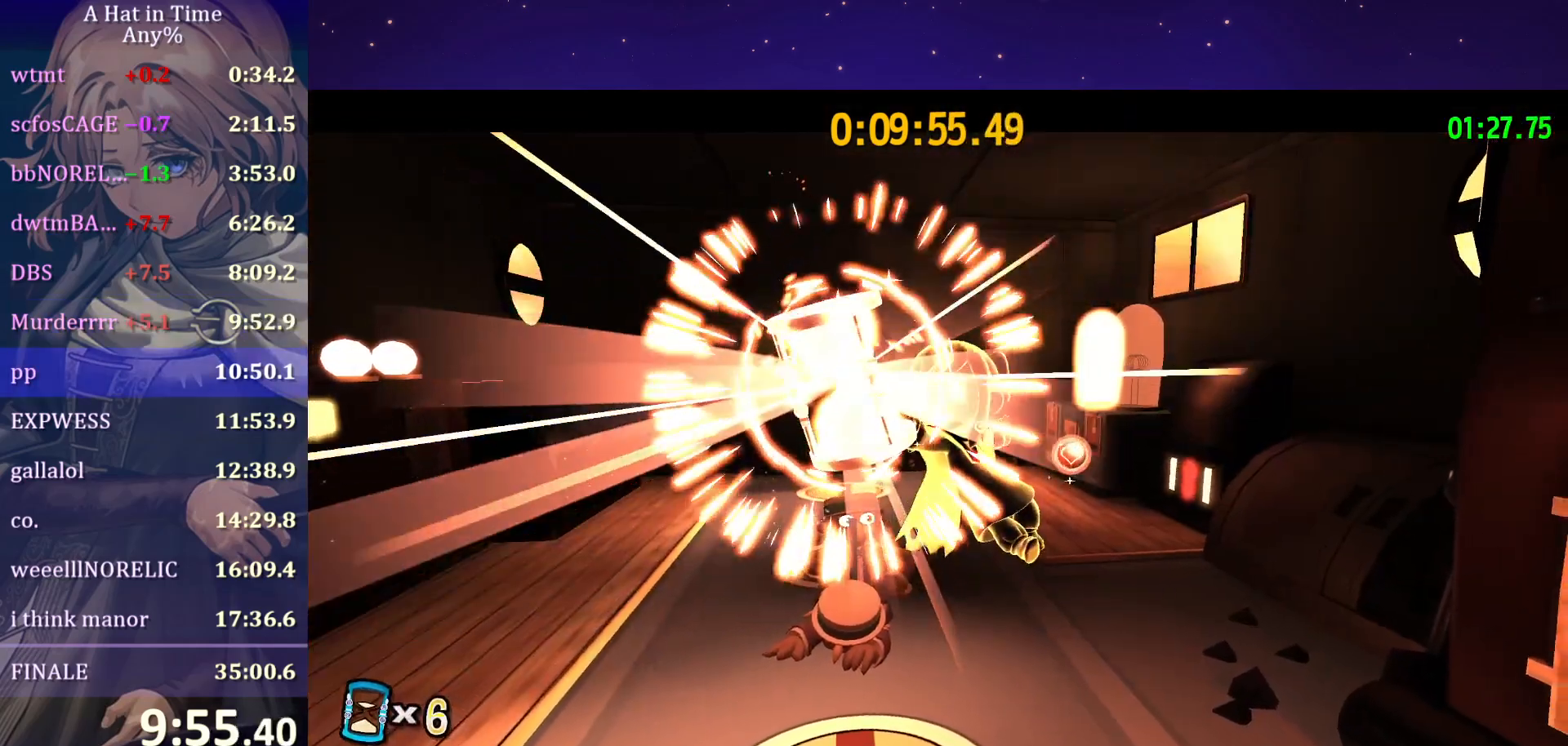
{"keys": [], "mouse": [], "mouse_move": "still", "events": []}
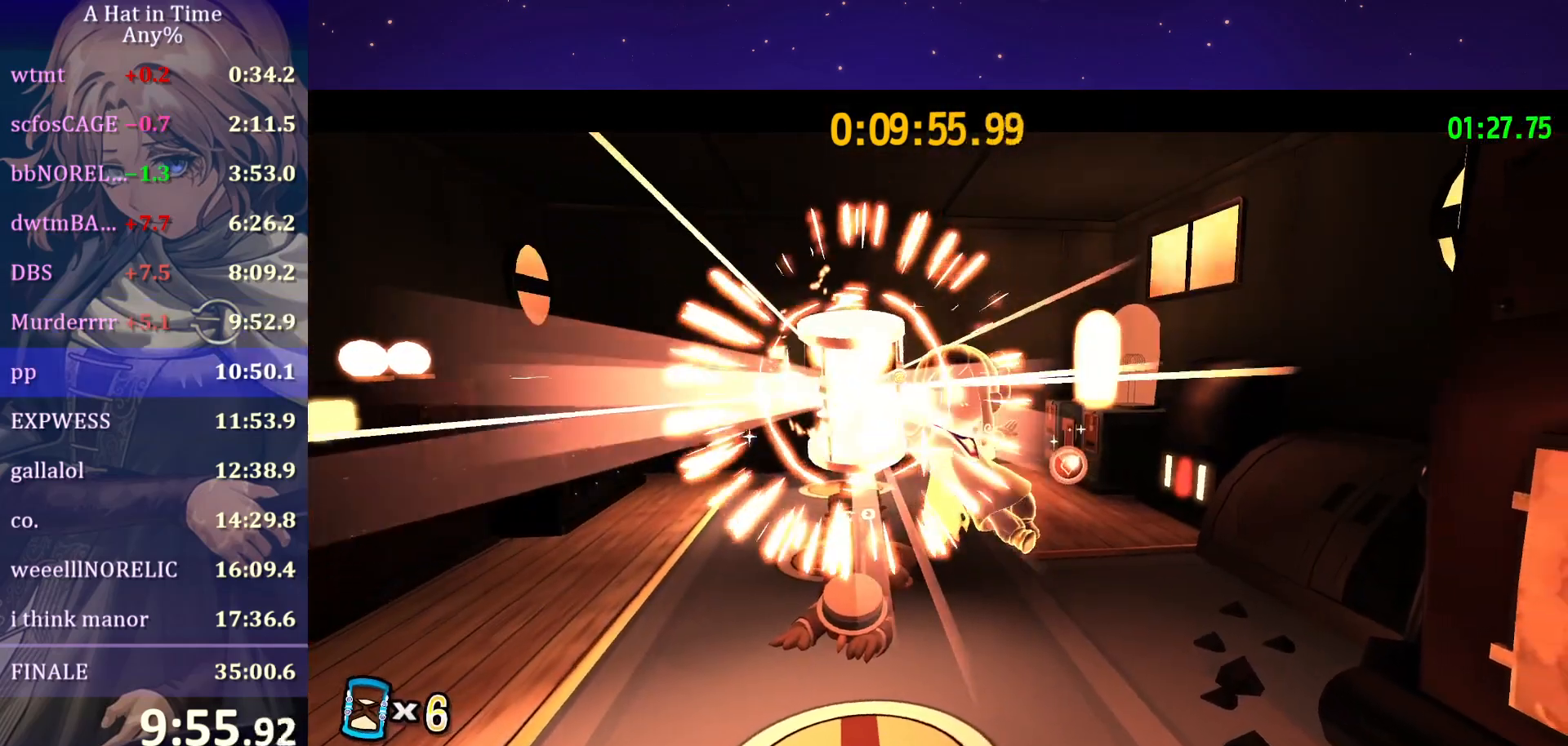
{"keys": [], "mouse": ["left", "right"], "mouse_move": "still", "events": [[483, "mouse_left", "down"], [483, "mouse_right", "down"]]}